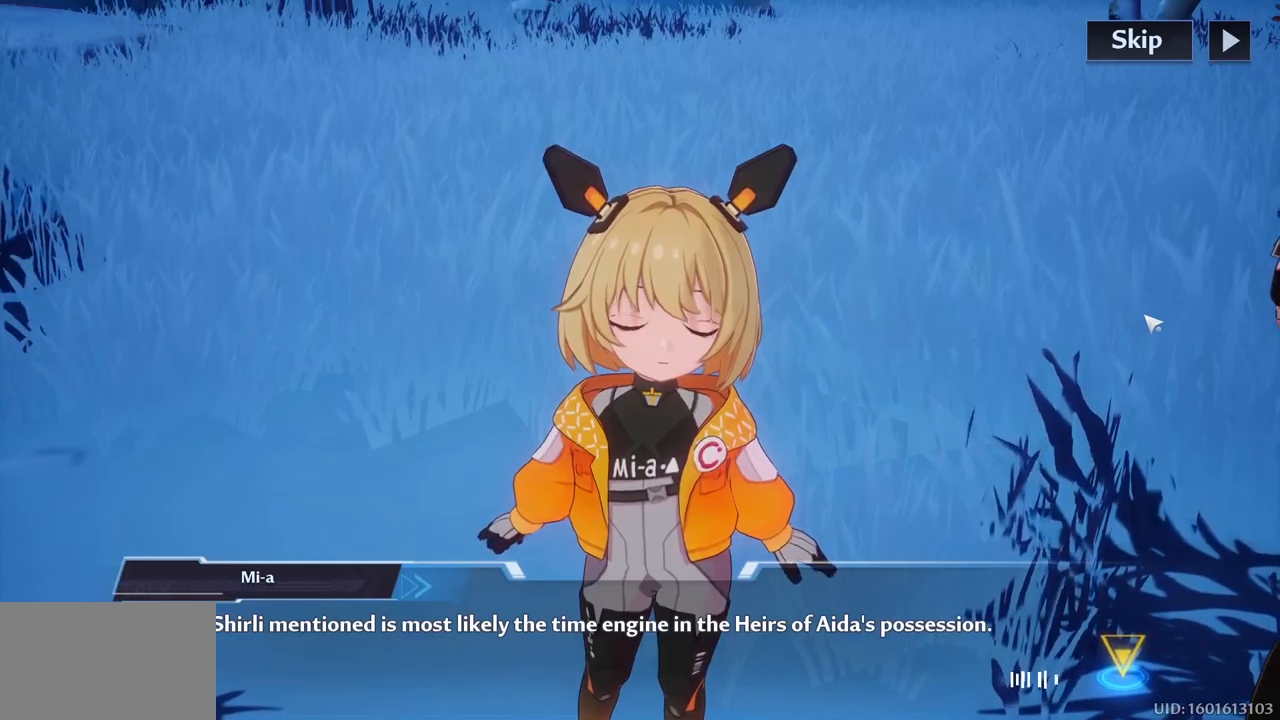
Gameplay with keyboard and mouse; each line is a JSON object with the keys and mouse buttons held at the frame after it. "events" lists presses ("down") and releases ("up") of "1", "2", "3", "4", "5", "a", "alt", "c", "caps_lock", "ctrl", "d", "e", "f", "g", "q", "r", "s", "shift", "space", "t", "tab", "v", "w", "x", "z", "mouse_left", "mouse_wheel" and "mouse_right" between this image and that frame as [ms after this image, input, new state], when the widget could be followed in between. "mouse_left", "mouse_wheel", "mouse_right" = the "left", "wheel", "right" buttons of the "mouse" list. No other keys are recorded. "wheel" means that the mouse wheel is clicked or scrolled. "mouse_move" is the direction in which the mouse moves at that frame (one of eight, or "still"), when it could be read.
{"keys": [], "mouse": [], "mouse_move": "still", "events": [[200, "mouse_left", "down"], [350, "mouse_left", "up"]]}
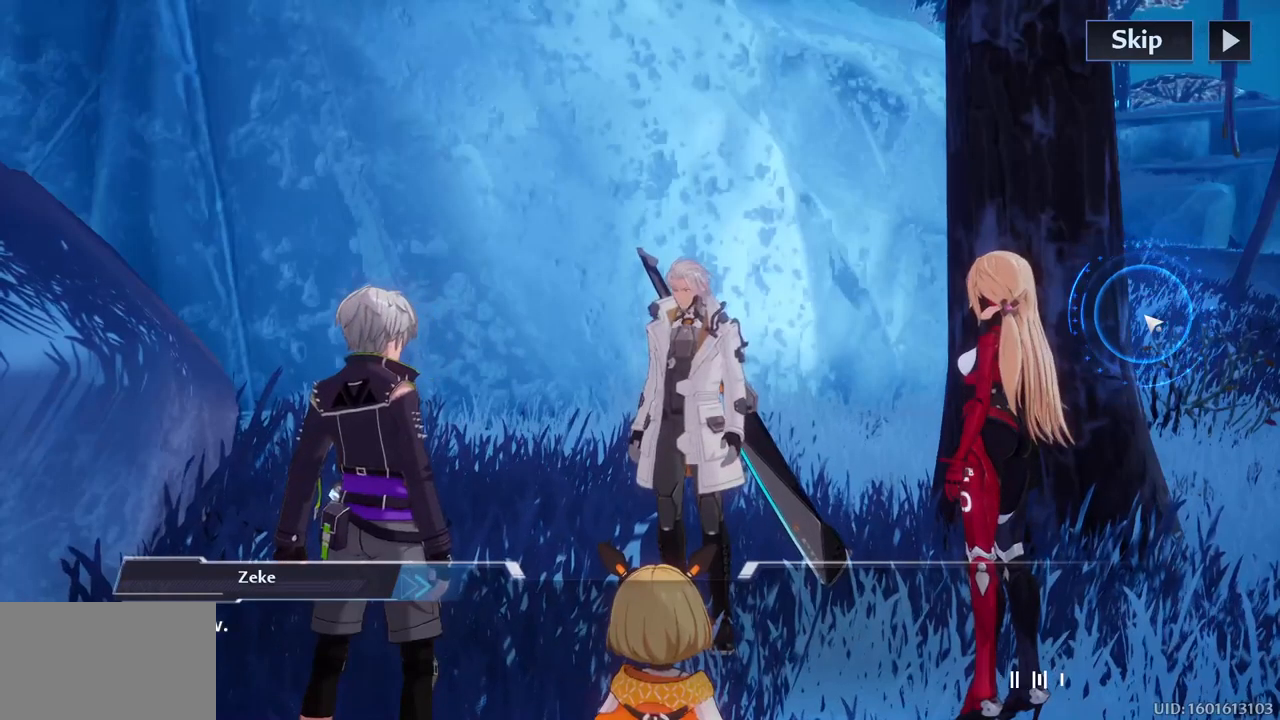
{"keys": [], "mouse": [], "mouse_move": "still", "events": []}
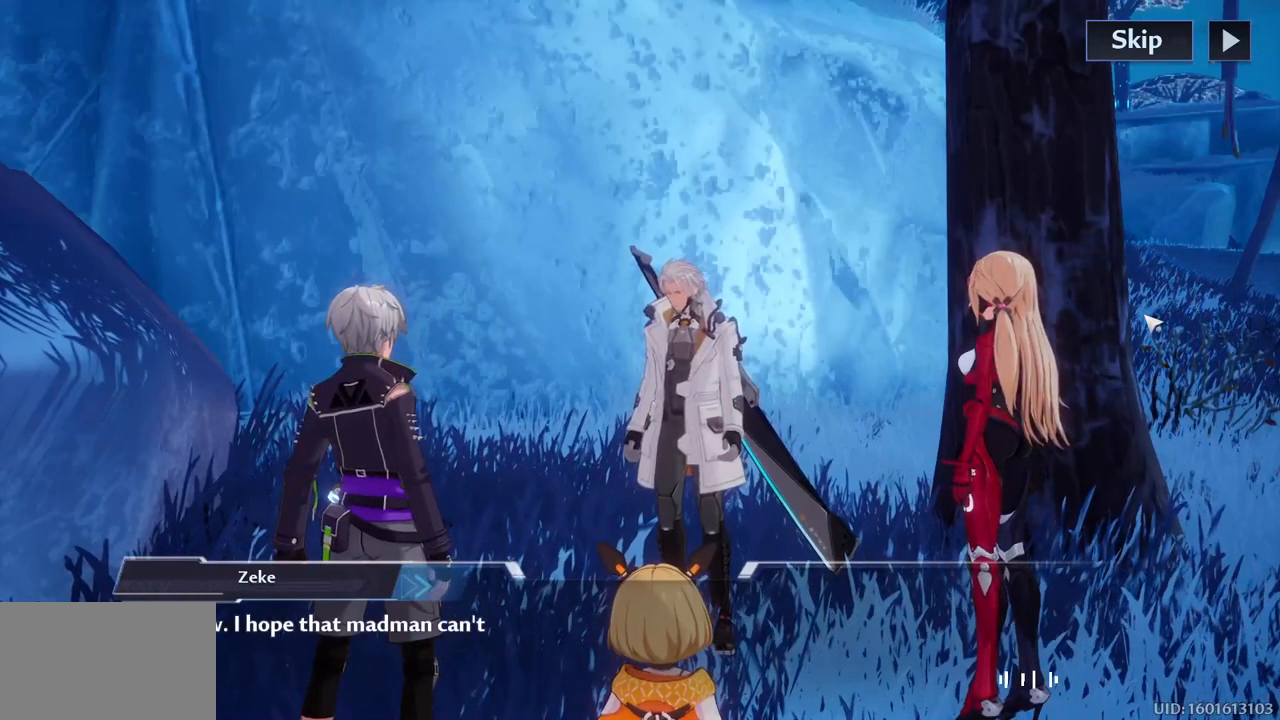
{"keys": [], "mouse": [], "mouse_move": "still", "events": []}
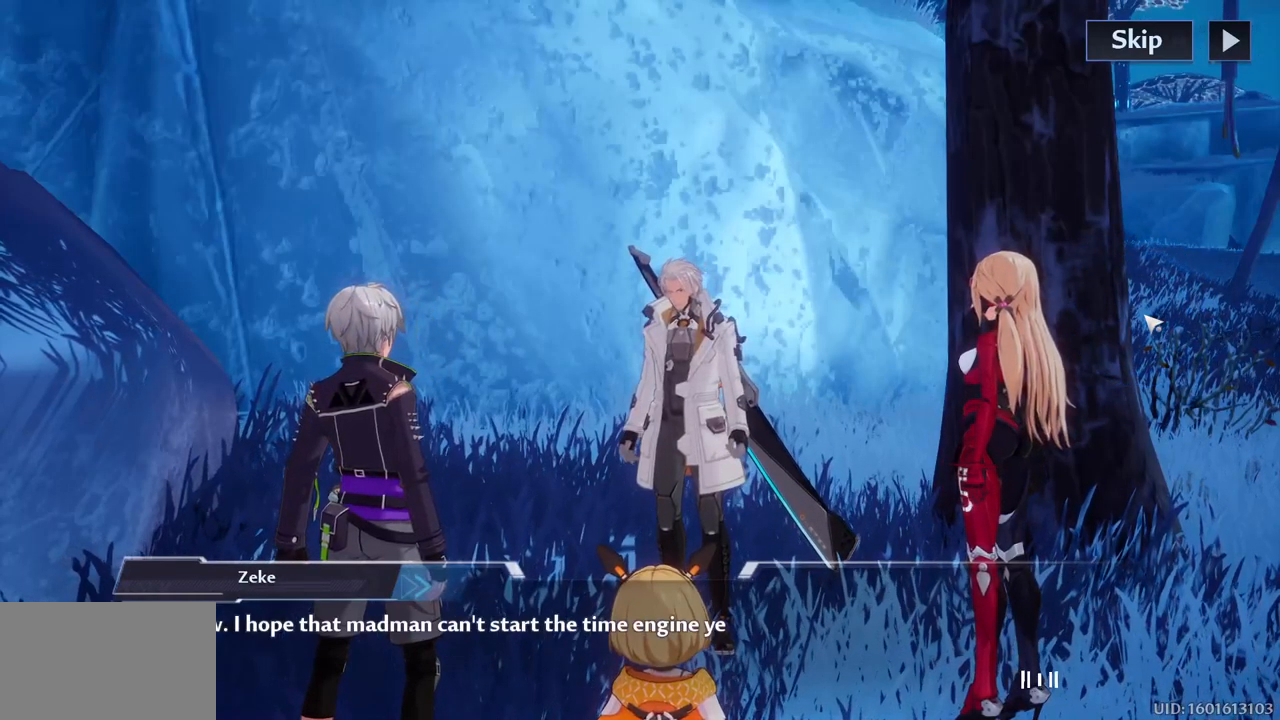
{"keys": [], "mouse": [], "mouse_move": "left", "events": []}
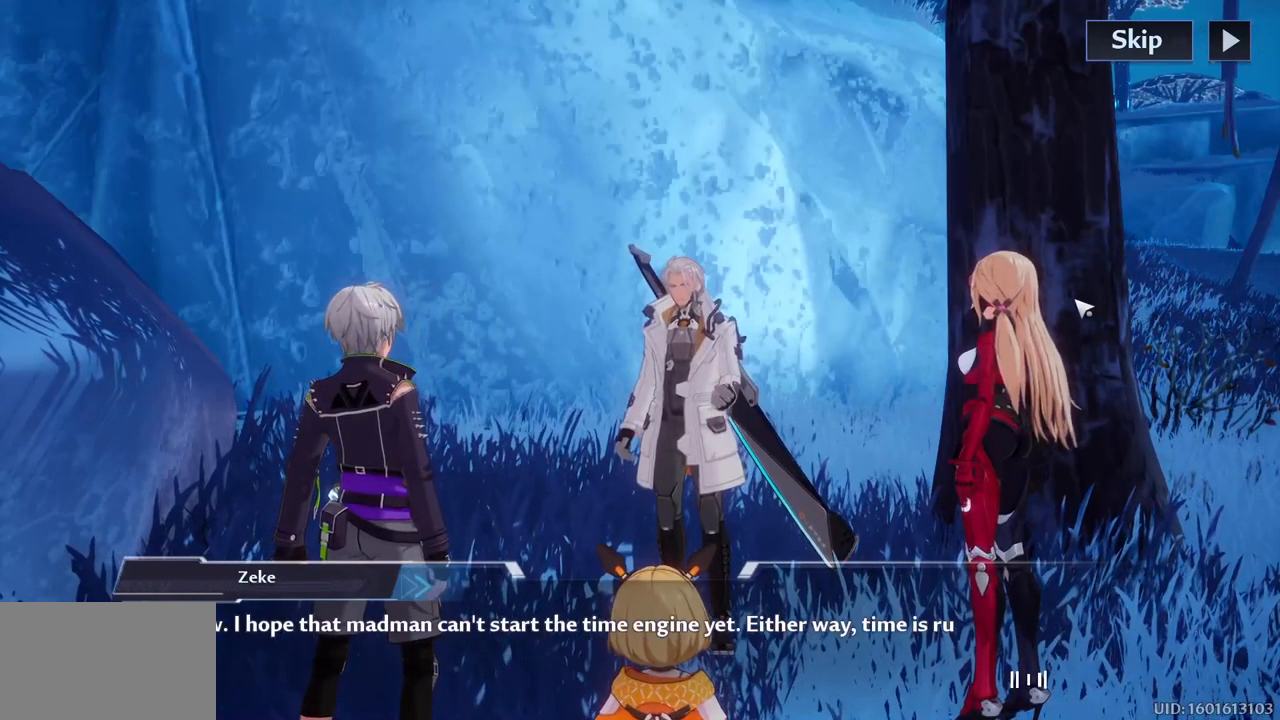
{"keys": [], "mouse": [], "mouse_move": "still", "events": []}
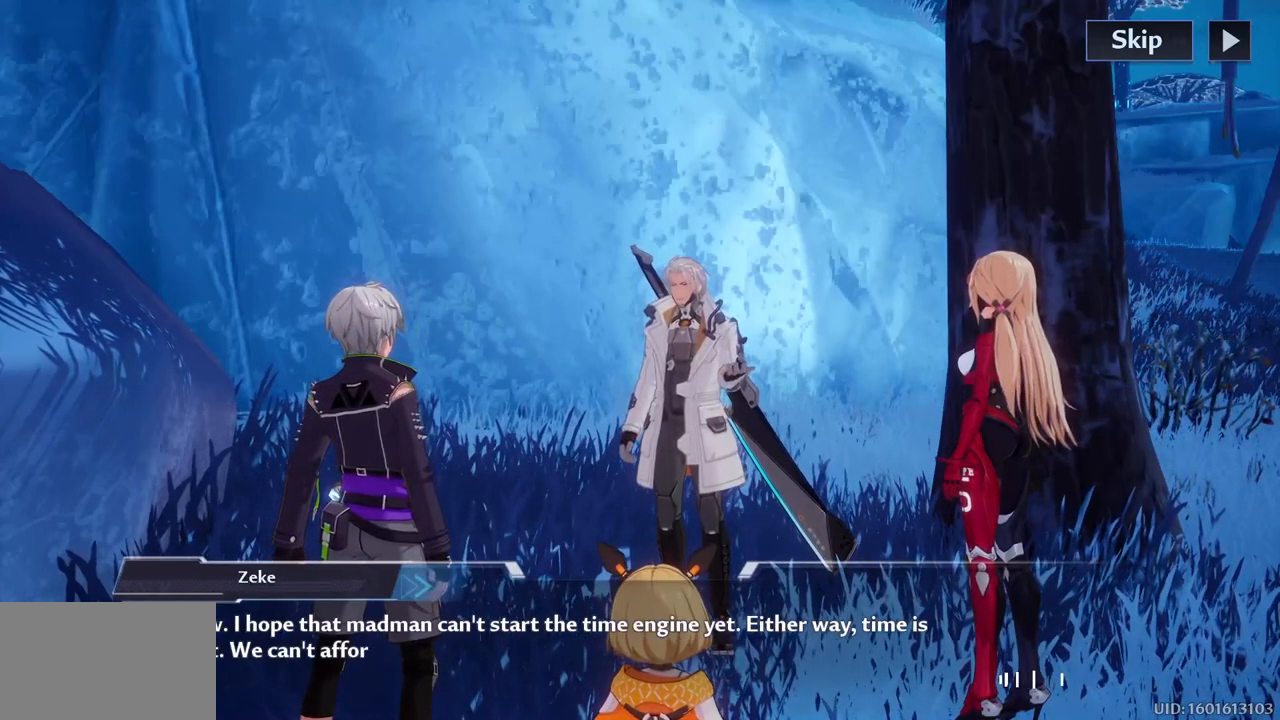
{"keys": [], "mouse": [], "mouse_move": "still", "events": []}
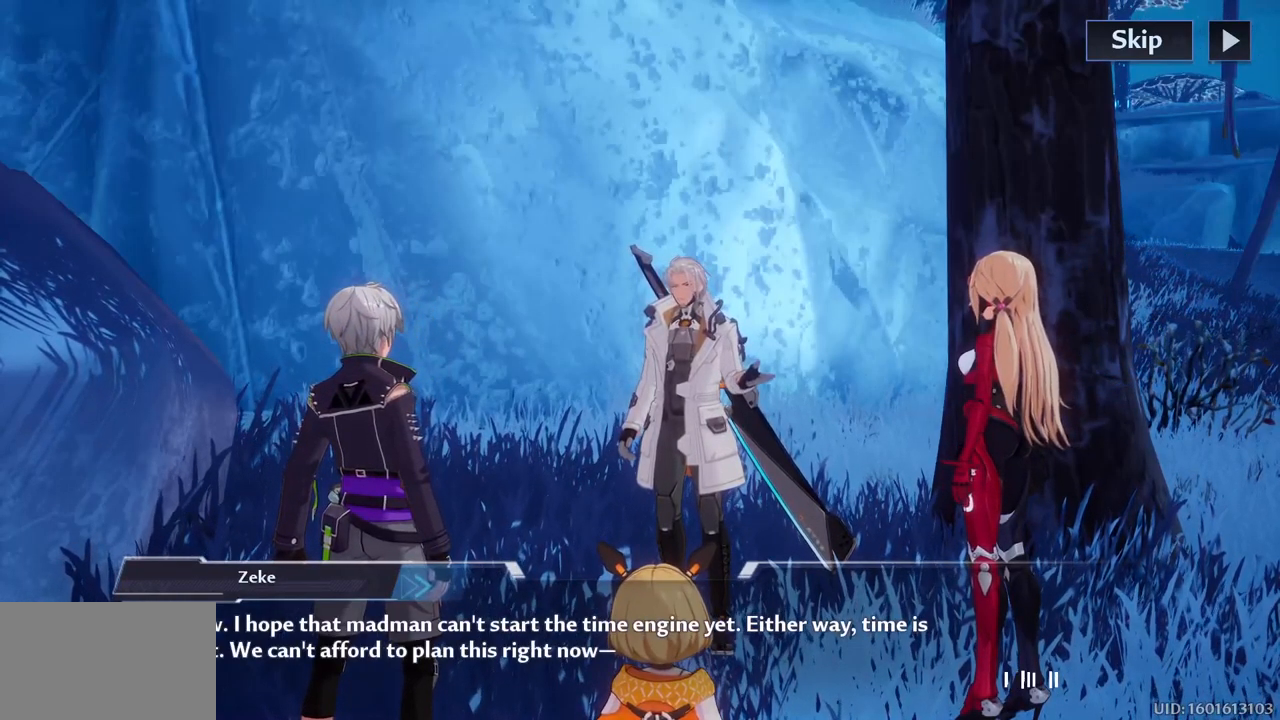
{"keys": [], "mouse": [], "mouse_move": "still", "events": []}
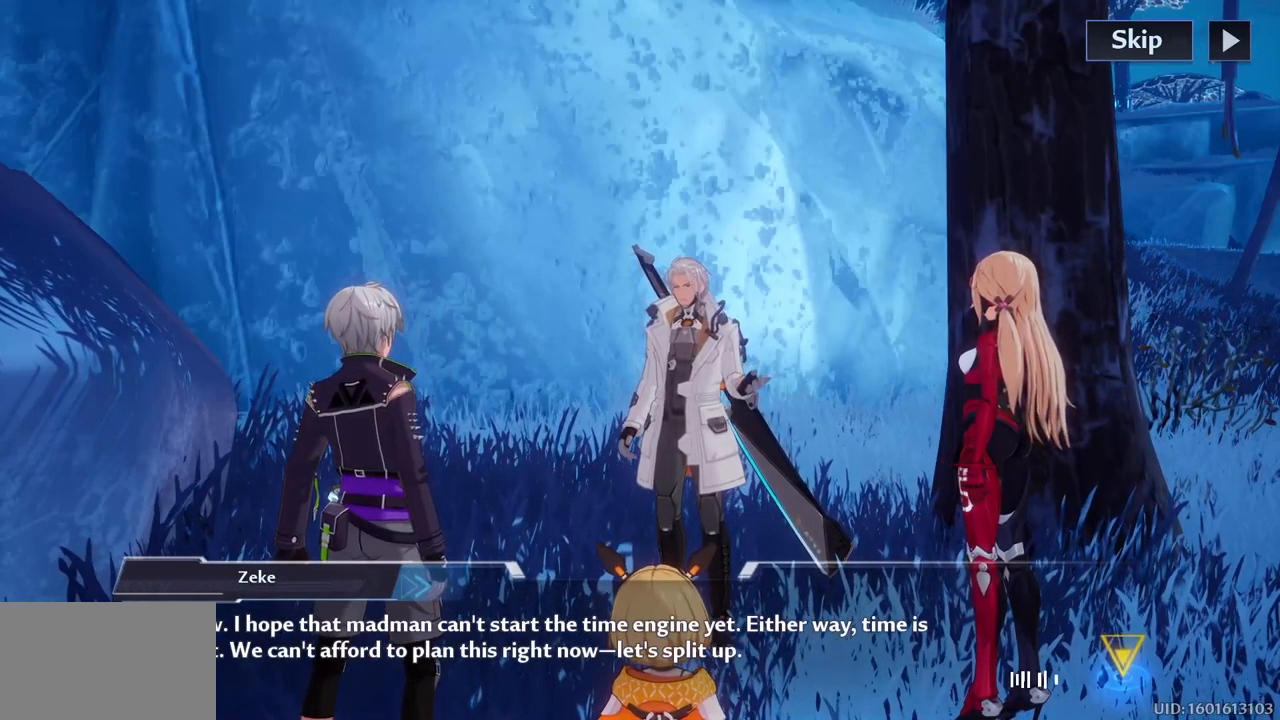
{"keys": [], "mouse": [], "mouse_move": "still", "events": []}
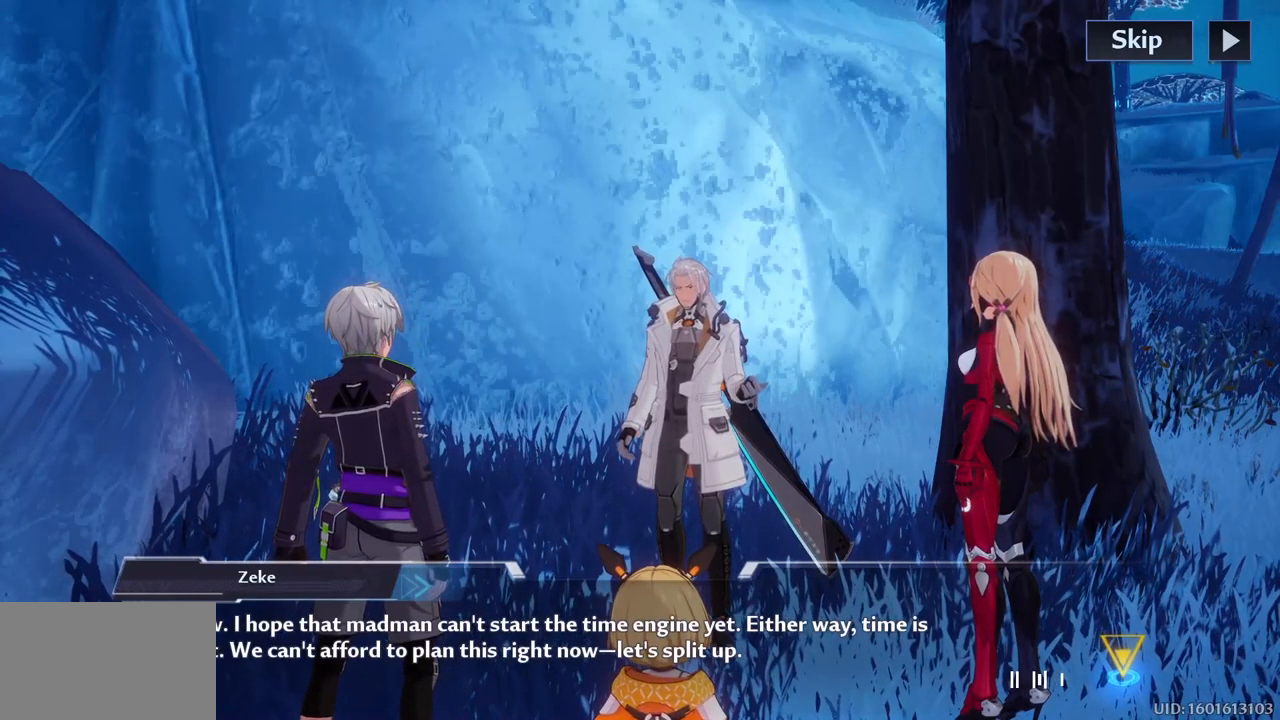
{"keys": [], "mouse": [], "mouse_move": "still", "events": []}
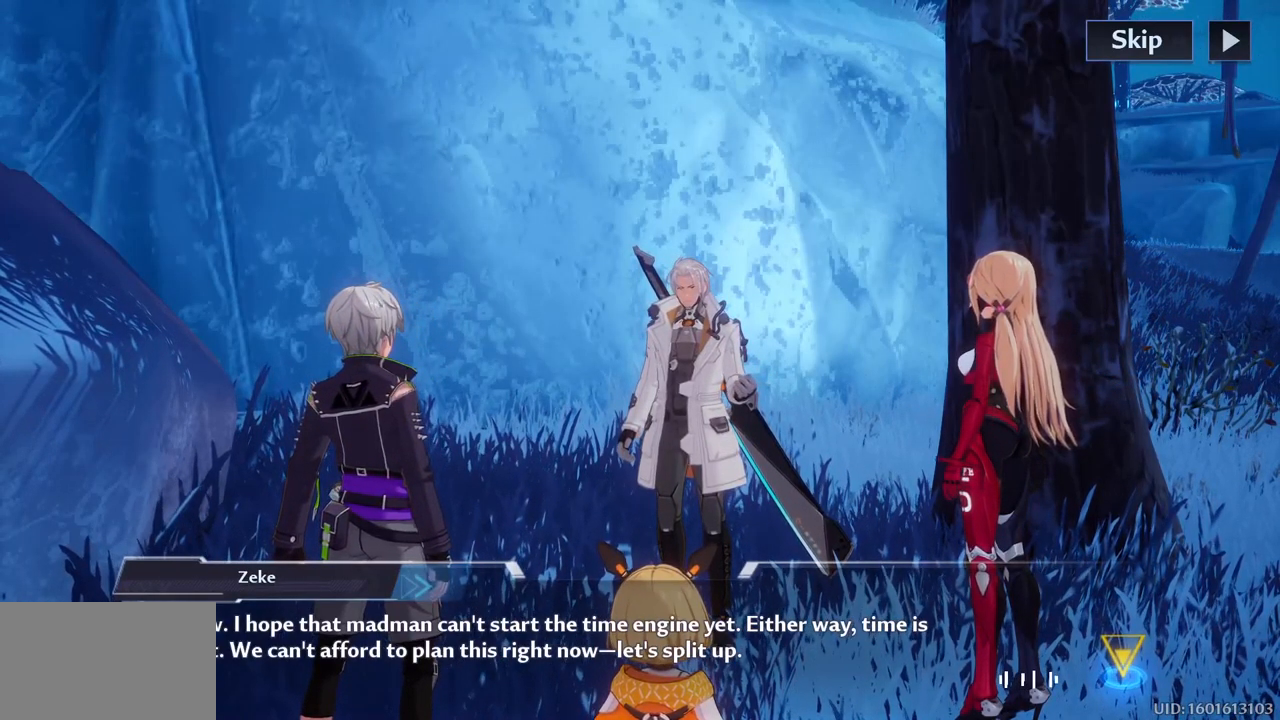
{"keys": [], "mouse": [], "mouse_move": "left", "events": []}
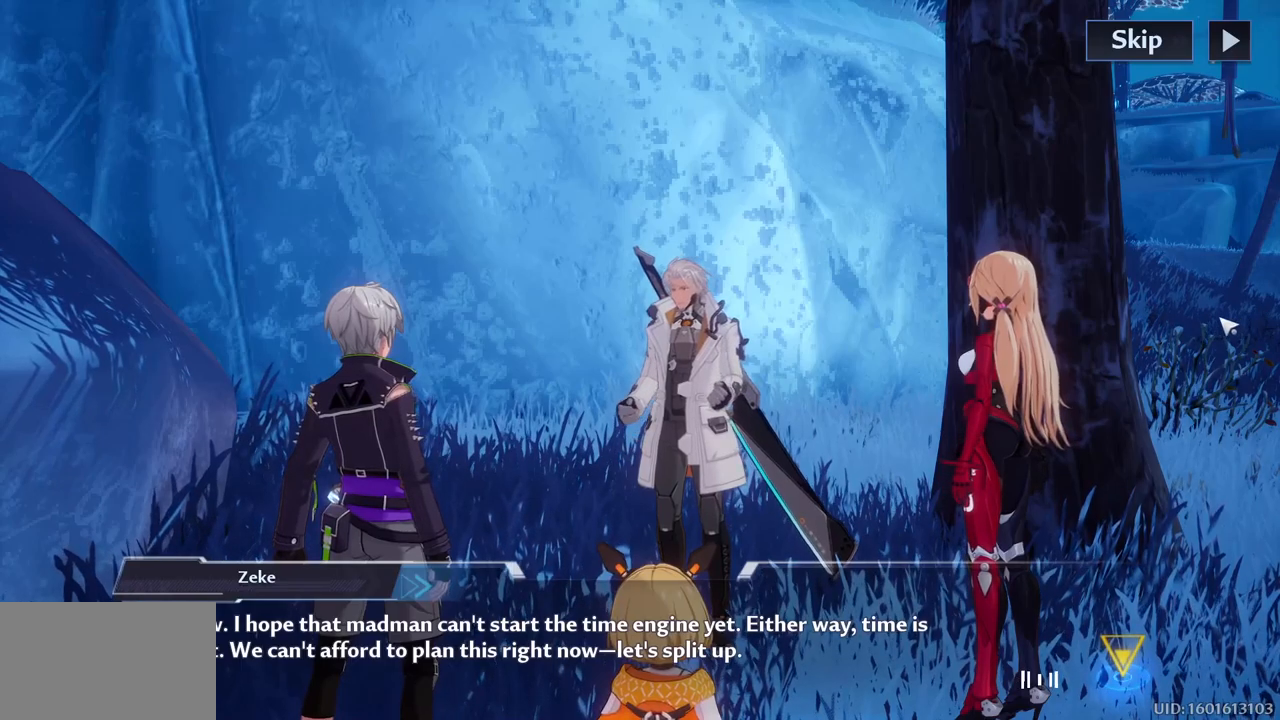
{"keys": [], "mouse": [], "mouse_move": "still", "events": []}
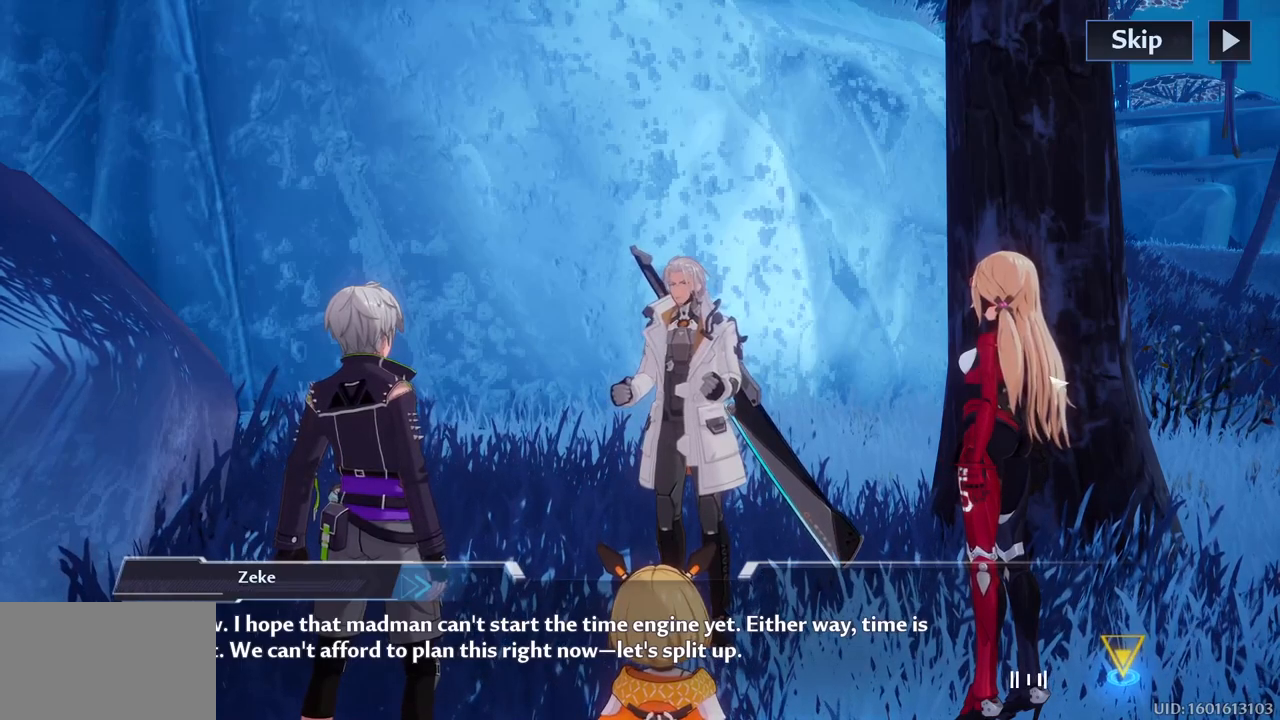
{"keys": [], "mouse": [], "mouse_move": "right", "events": []}
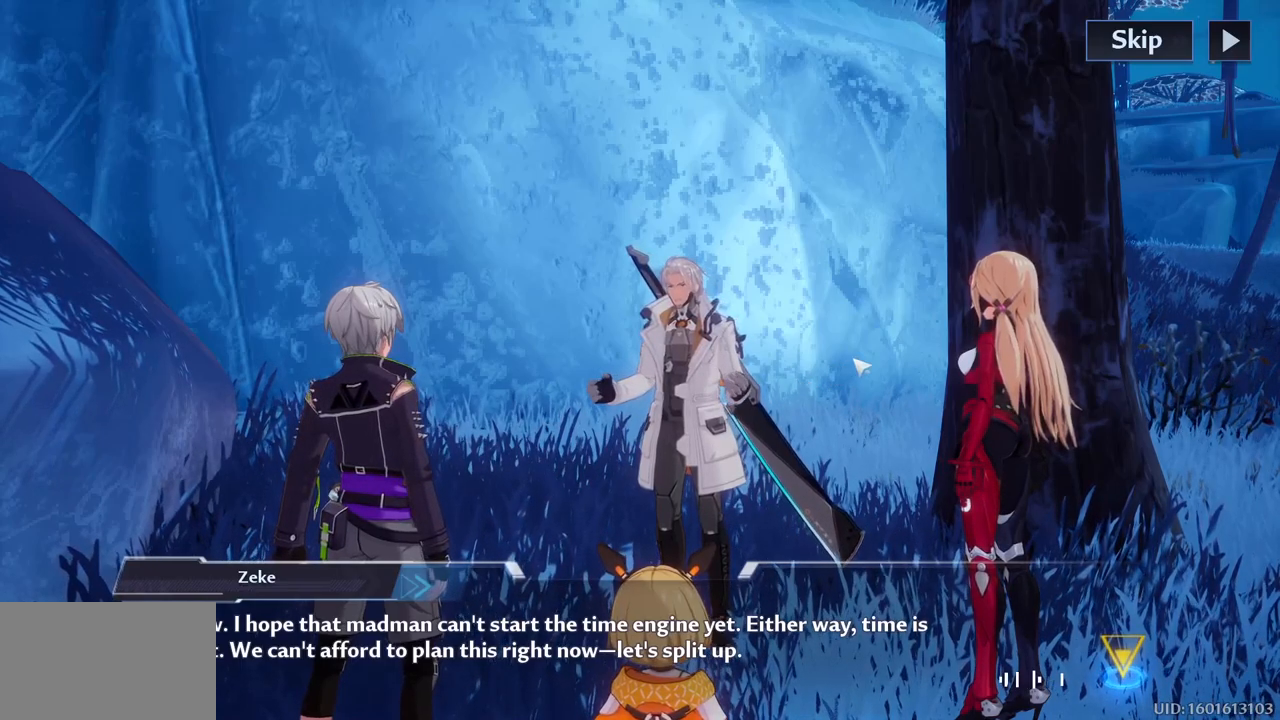
{"keys": [], "mouse": [], "mouse_move": "still", "events": []}
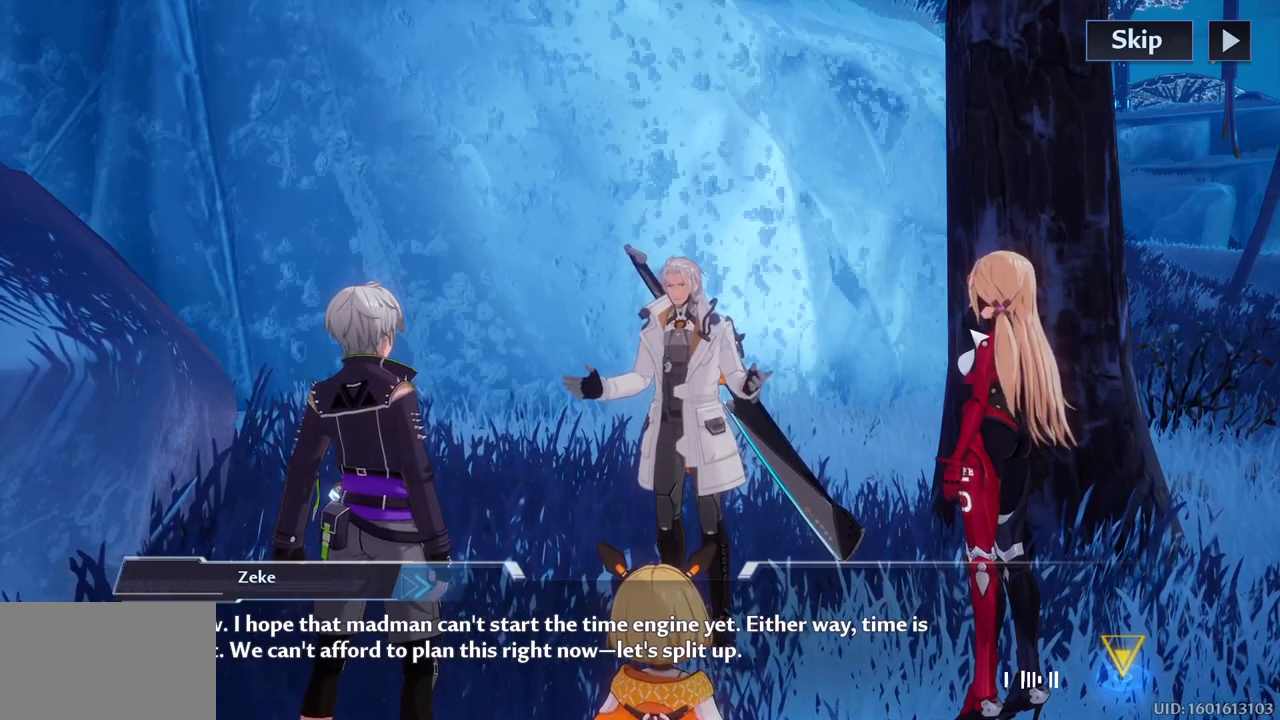
{"keys": [], "mouse": [], "mouse_move": "right", "events": []}
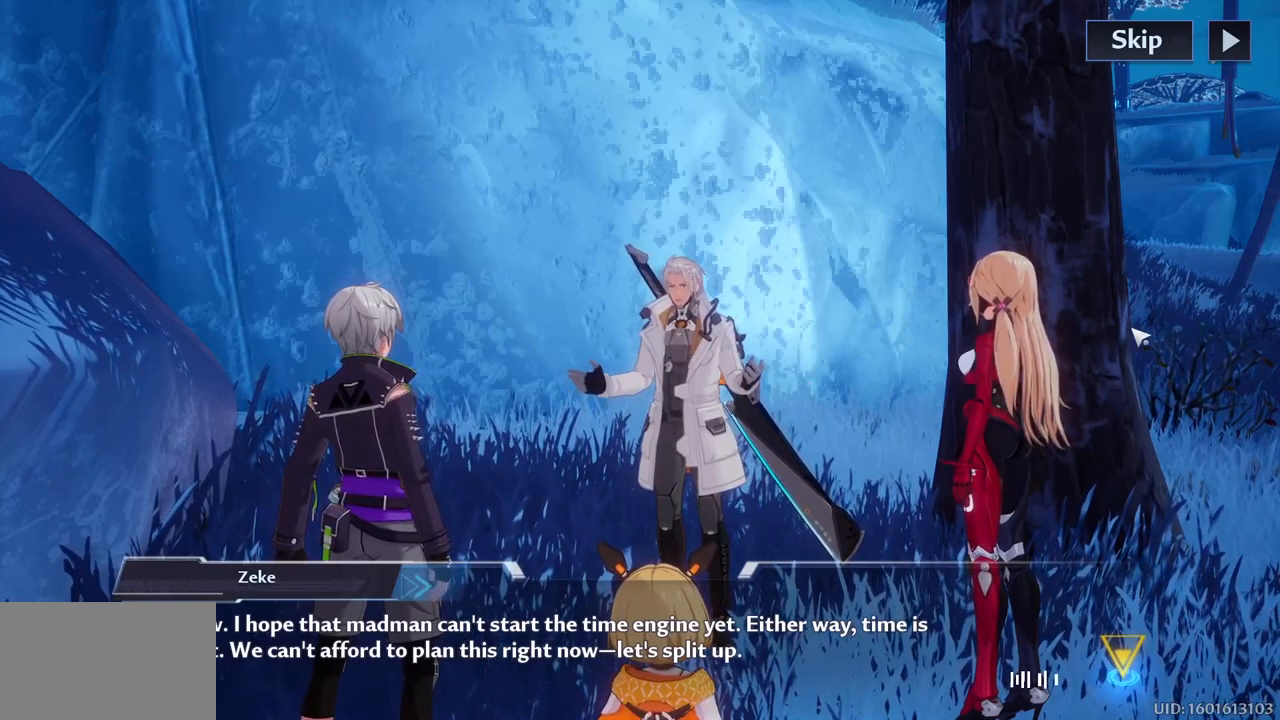
{"keys": [], "mouse": [], "mouse_move": "still", "events": []}
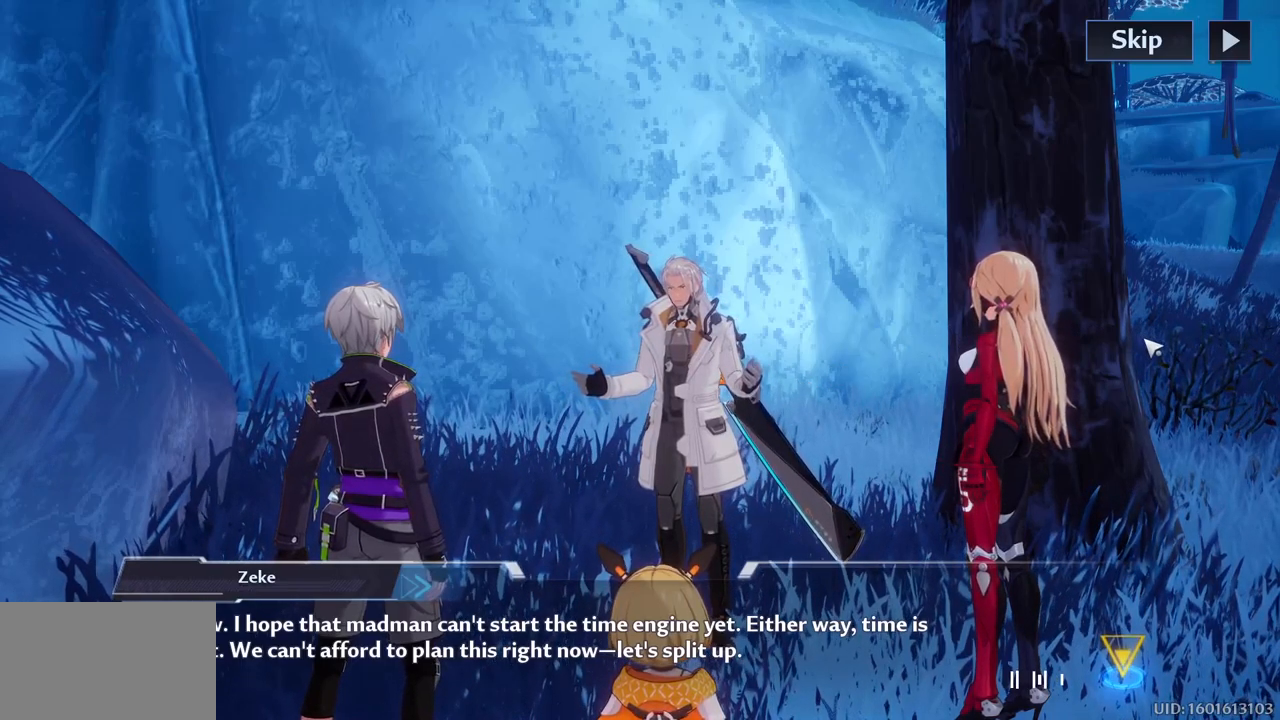
{"keys": [], "mouse": [], "mouse_move": "still", "events": []}
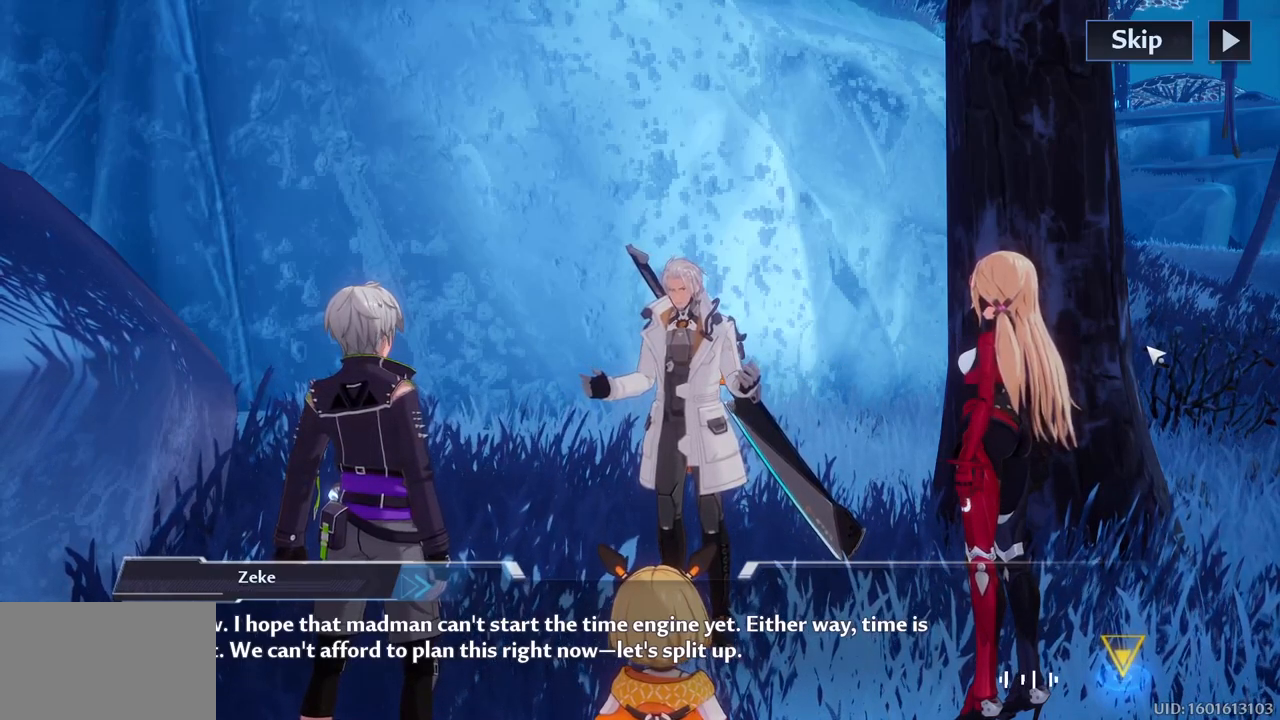
{"keys": [], "mouse": [], "mouse_move": "still", "events": [[67, "mouse_left", "down"], [150, "mouse_left", "up"]]}